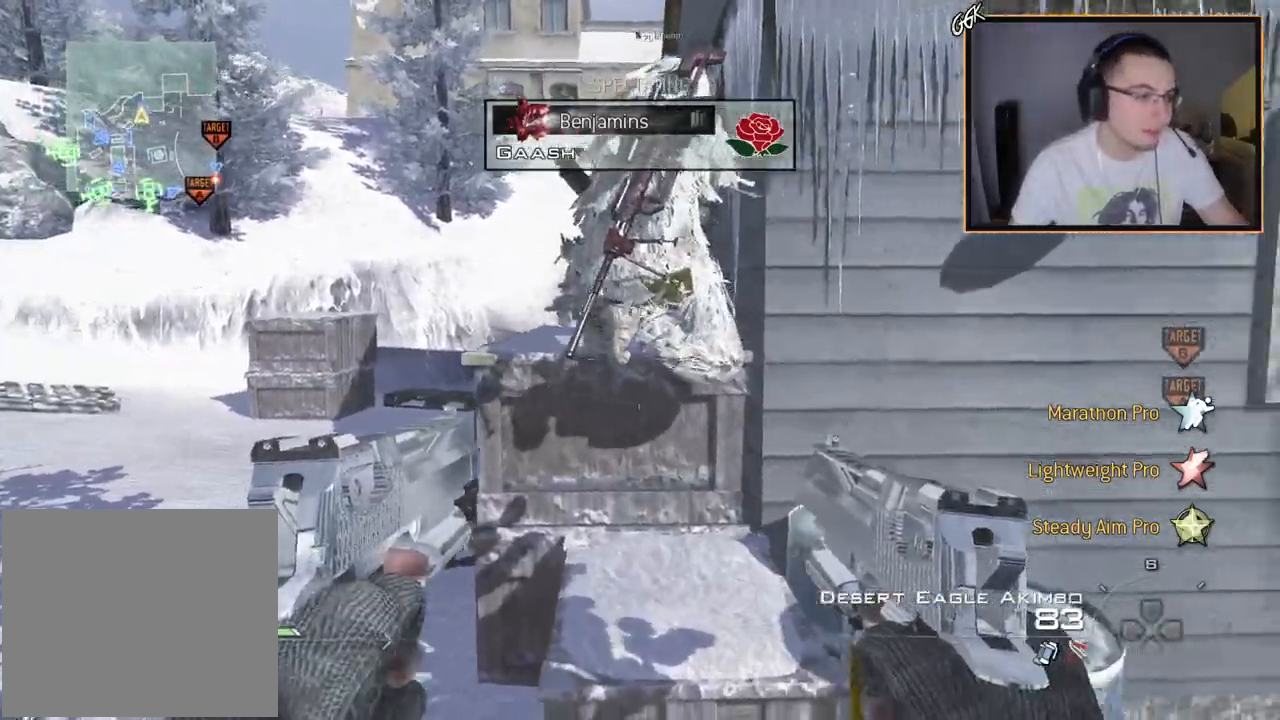
Gameplay with a controller (PlayStation layout); each line is a JSON object with the inputs held at the frame after it. "events" lists button and stick changes between this image and that frame as [ms after this image, input, new state], when the widget could be followed in between.
{"buttons": [], "left_stick": "up", "right_stick": "center", "events": [[50, "left_stick", "up-left"], [116, "left_stick", "up"]]}
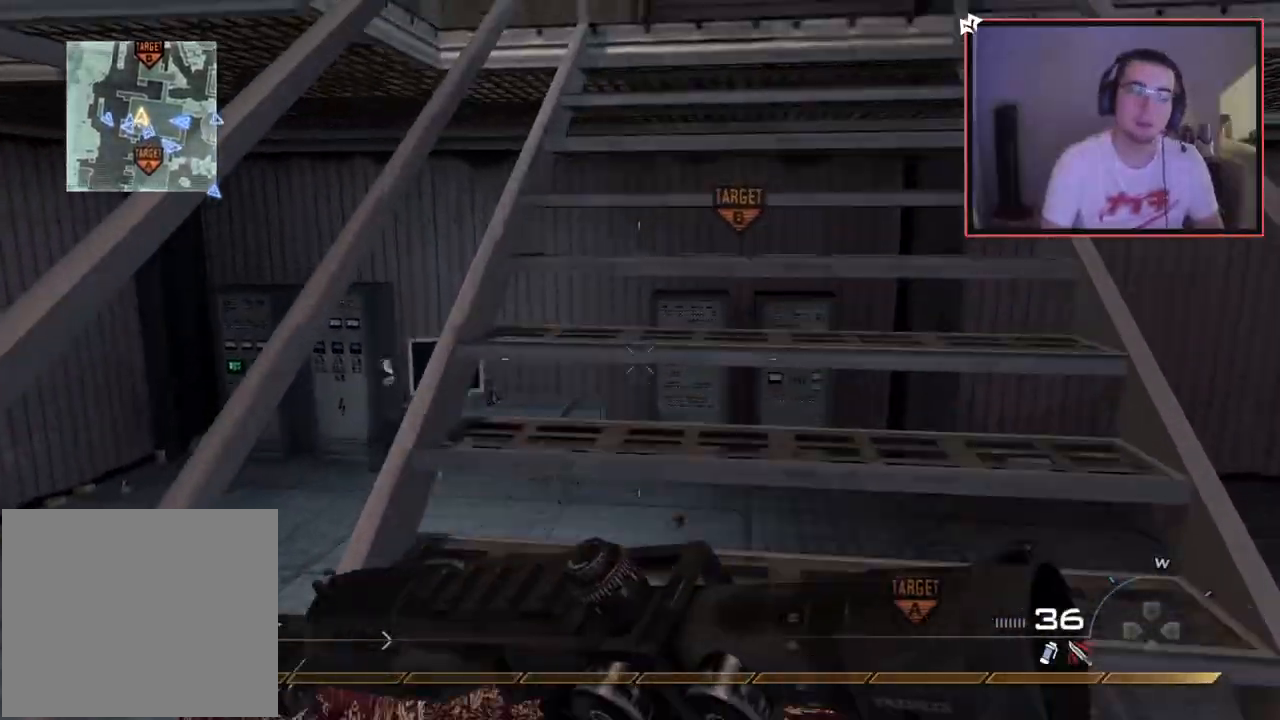
{"buttons": [], "left_stick": "up", "right_stick": "center", "events": []}
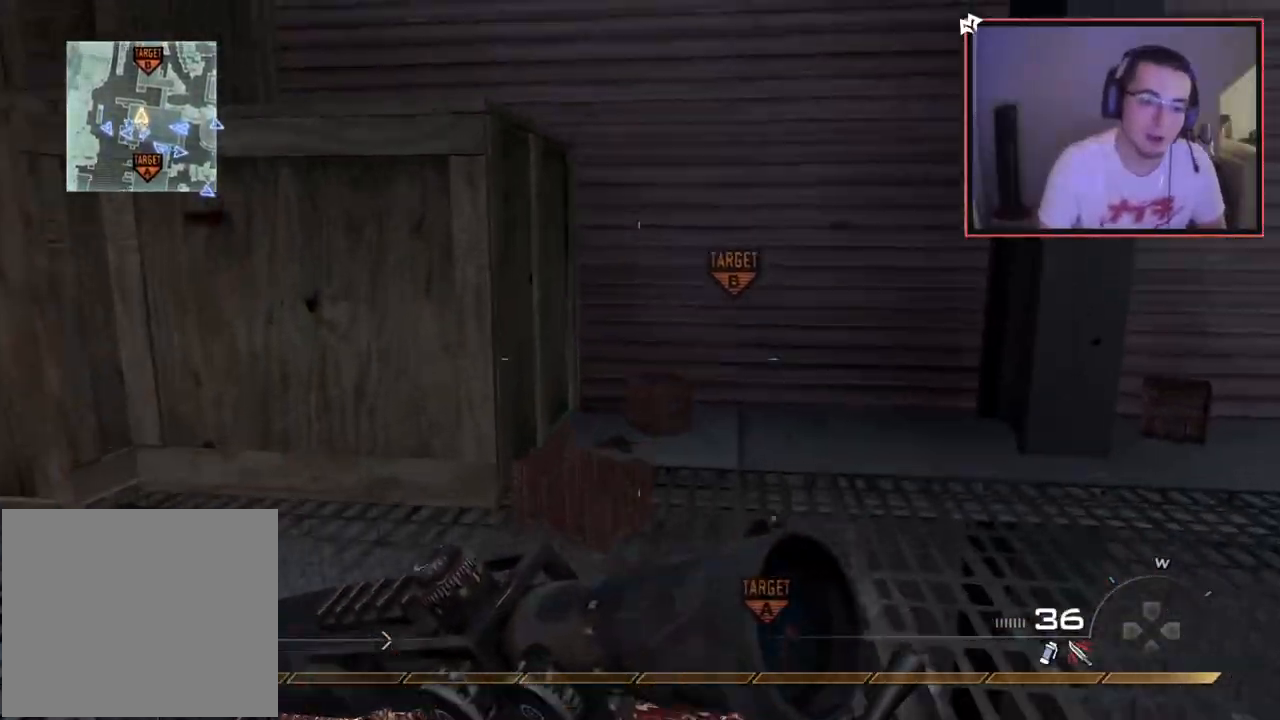
{"buttons": [], "left_stick": "up", "right_stick": "center", "events": [[250, "right_stick", "left"], [283, "left_stick", "center"], [433, "left_stick", "up"], [450, "right_stick", "center"]]}
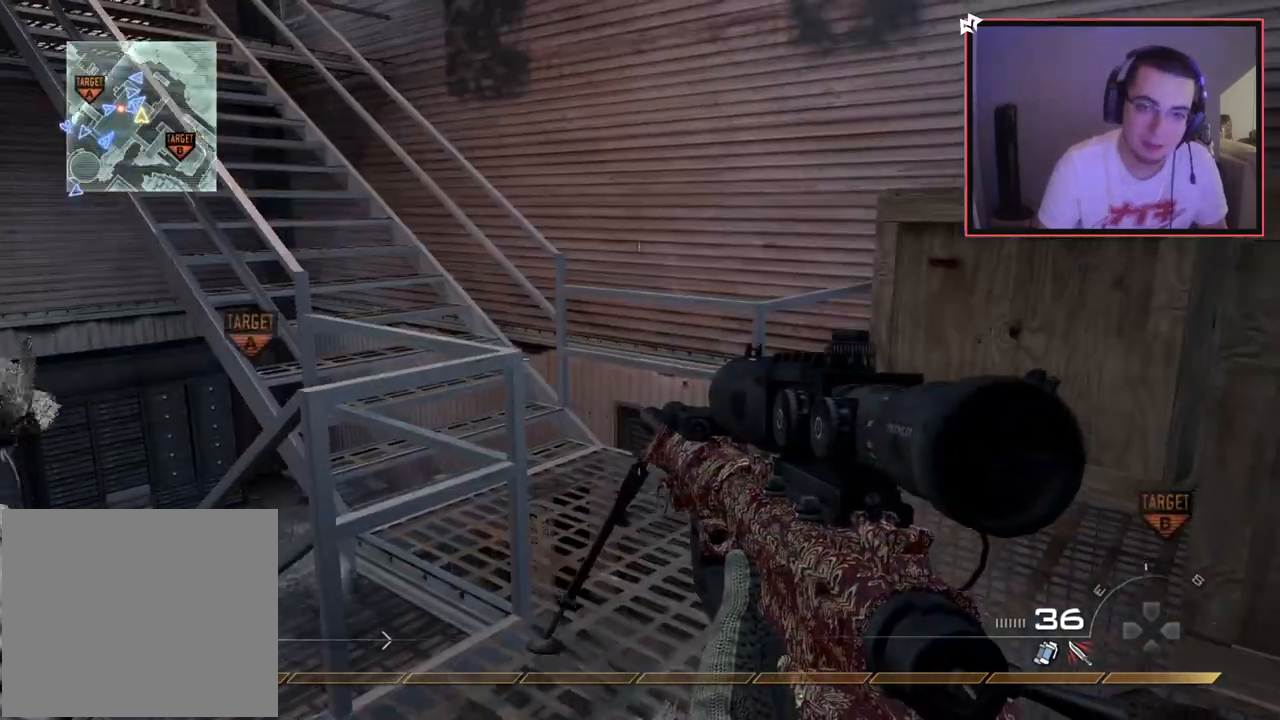
{"buttons": ["L3"], "left_stick": "up", "right_stick": "left", "events": [[17, "SQUARE", "down"], [117, "SQUARE", "up"], [367, "L3", "down"], [400, "right_stick", "left"]]}
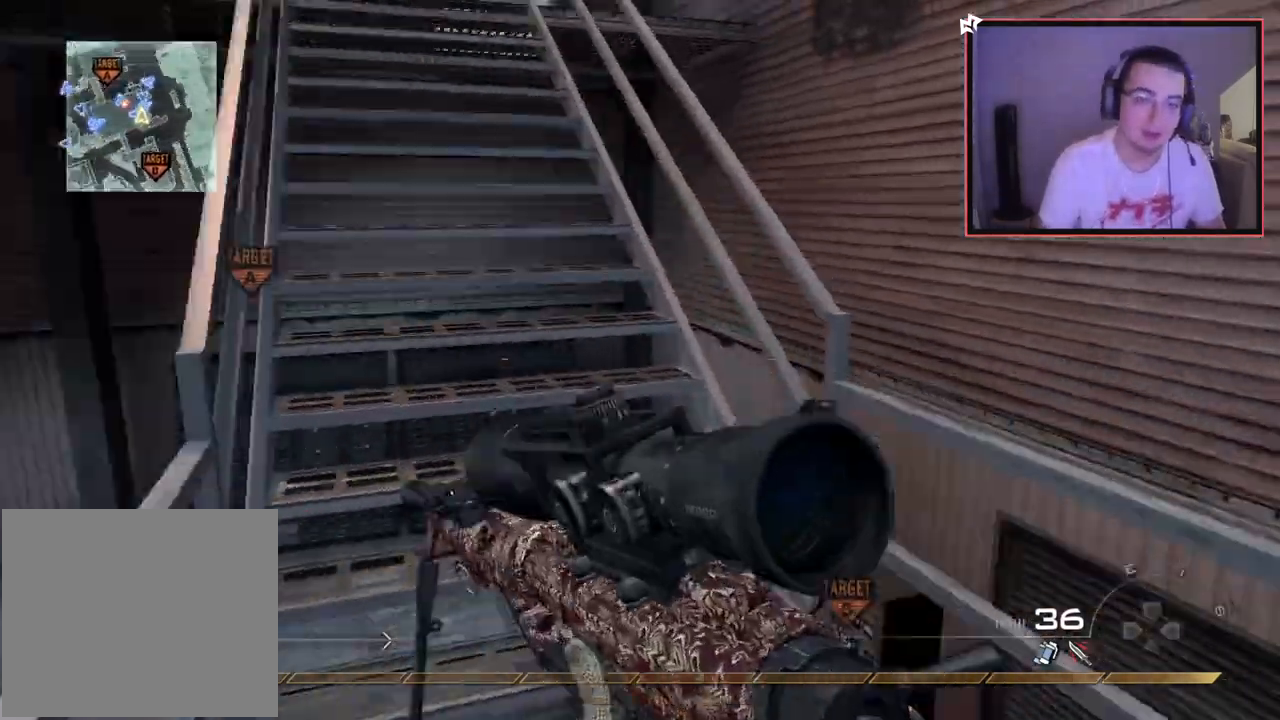
{"buttons": [], "left_stick": "up", "right_stick": "center", "events": [[83, "L3", "up"], [83, "right_stick", "center"]]}
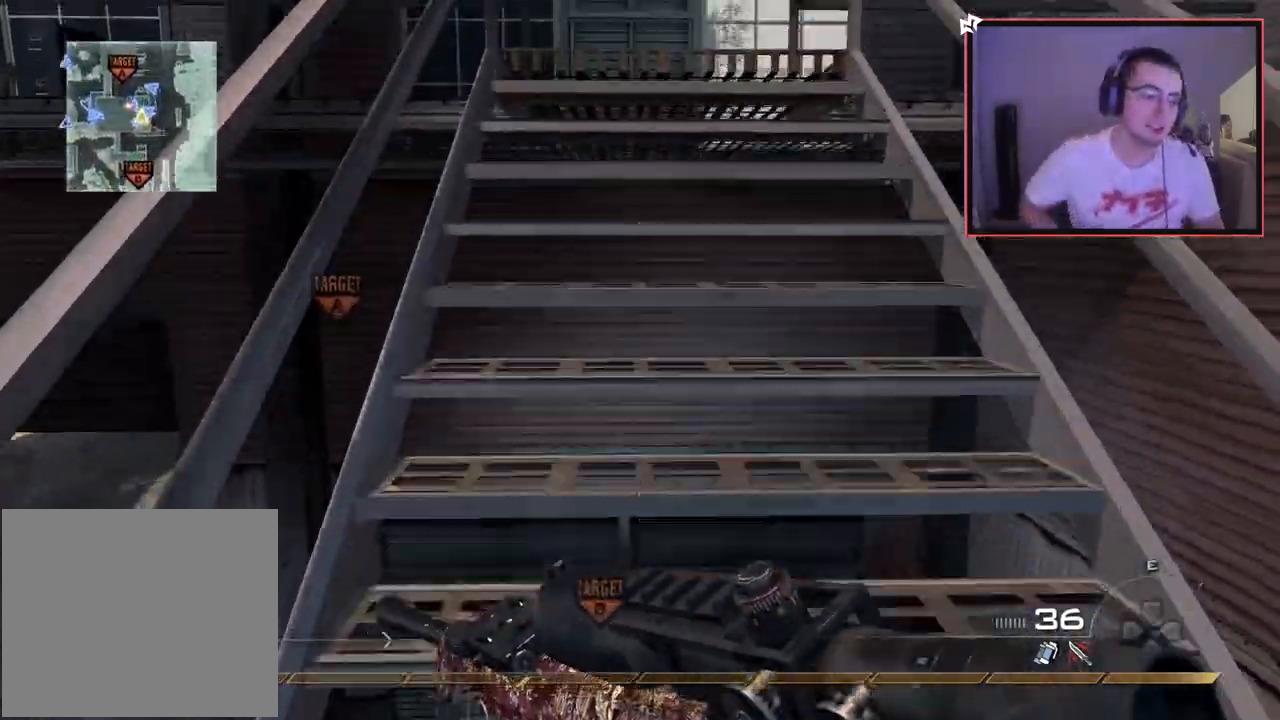
{"buttons": [], "left_stick": "up", "right_stick": "center", "events": []}
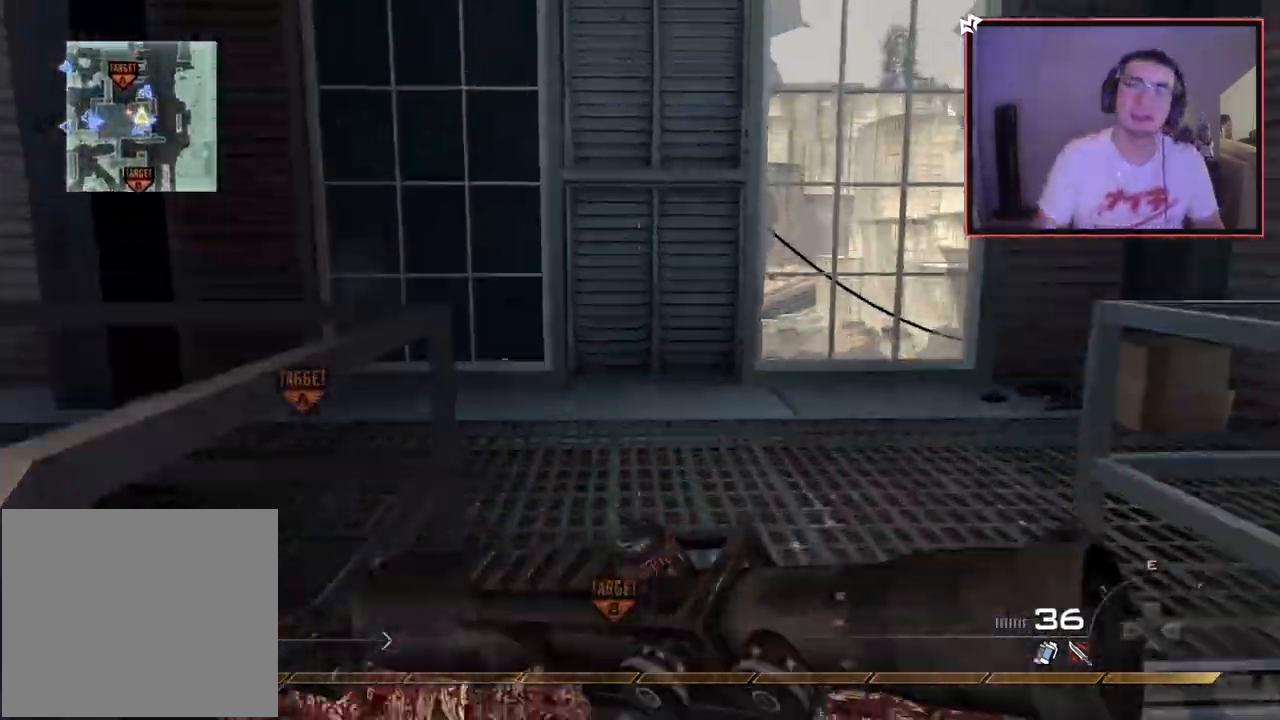
{"buttons": [], "left_stick": "up-left", "right_stick": "center", "events": [[100, "right_stick", "right"], [283, "TRIANGLE", "down"], [333, "right_stick", "center"], [417, "TRIANGLE", "up"], [417, "left_stick", "up-left"]]}
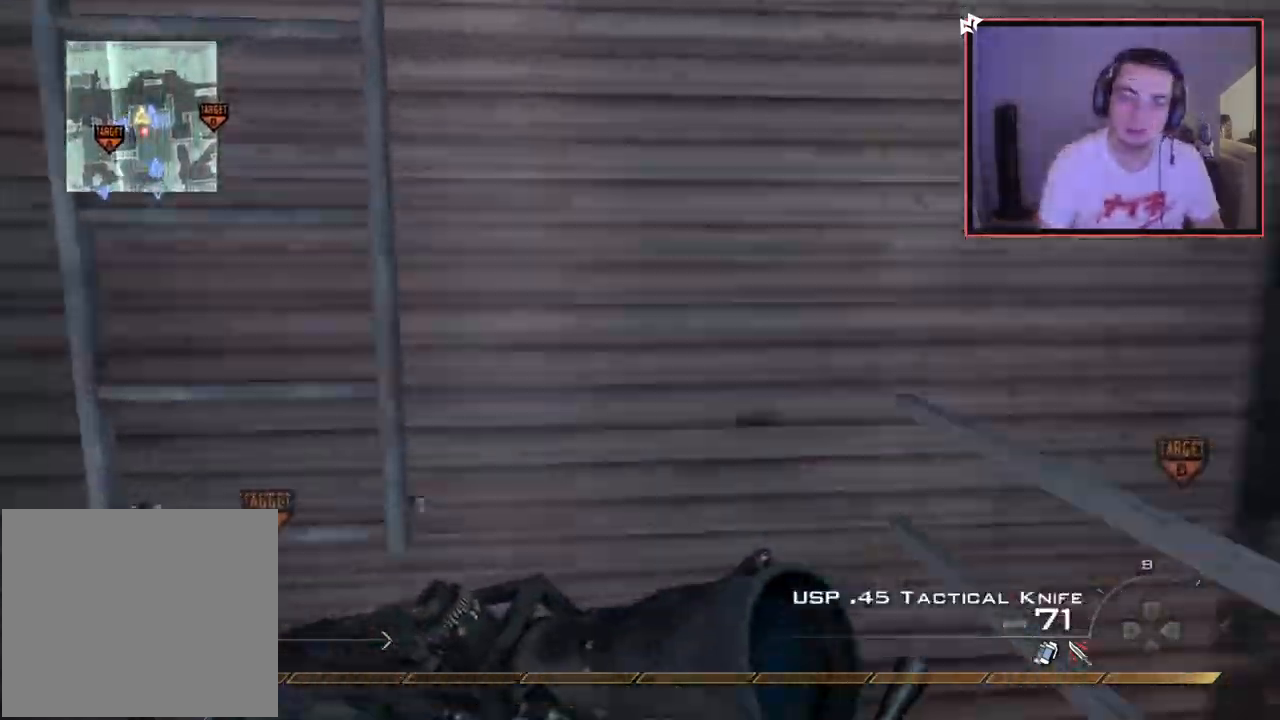
{"buttons": ["CROSS", "R3"], "left_stick": "up", "right_stick": "up", "events": [[33, "left_stick", "center"], [167, "left_stick", "up-left"], [200, "CROSS", "down"], [350, "left_stick", "up"], [400, "R3", "down"], [400, "right_stick", "up"]]}
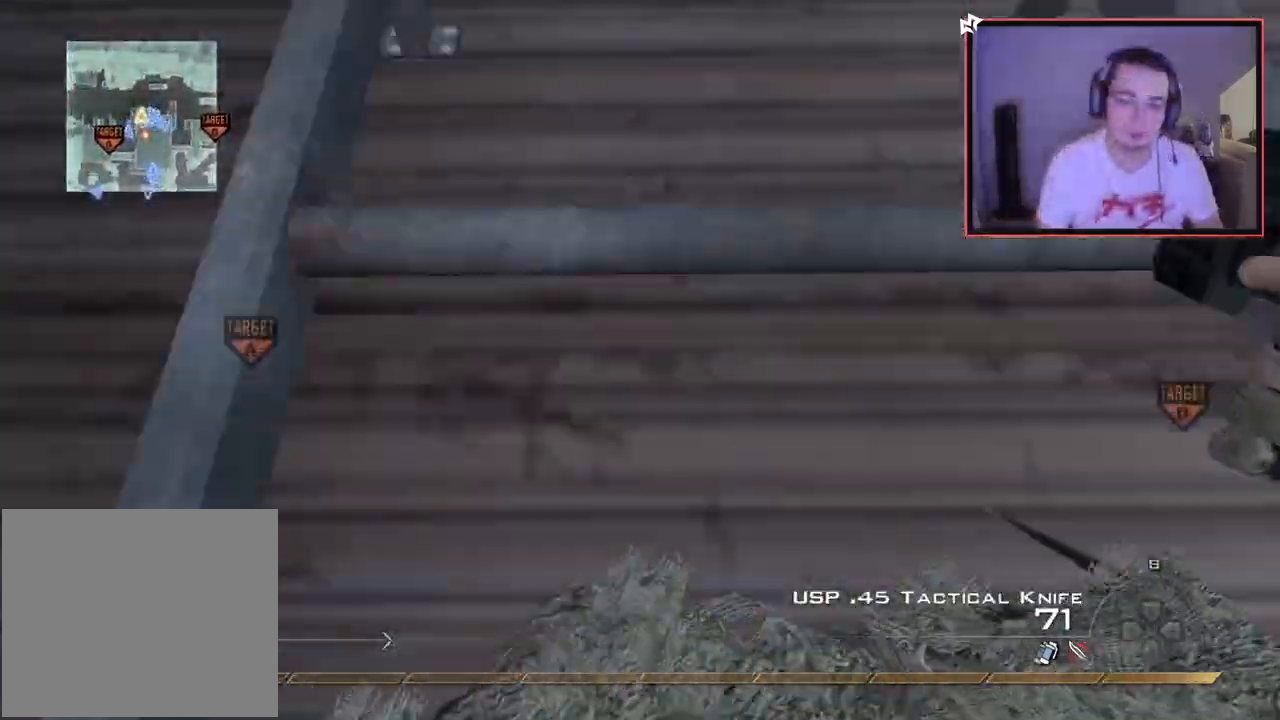
{"buttons": [], "left_stick": "up", "right_stick": "center", "events": [[16, "R3", "up"], [150, "right_stick", "center"], [250, "CROSS", "up"]]}
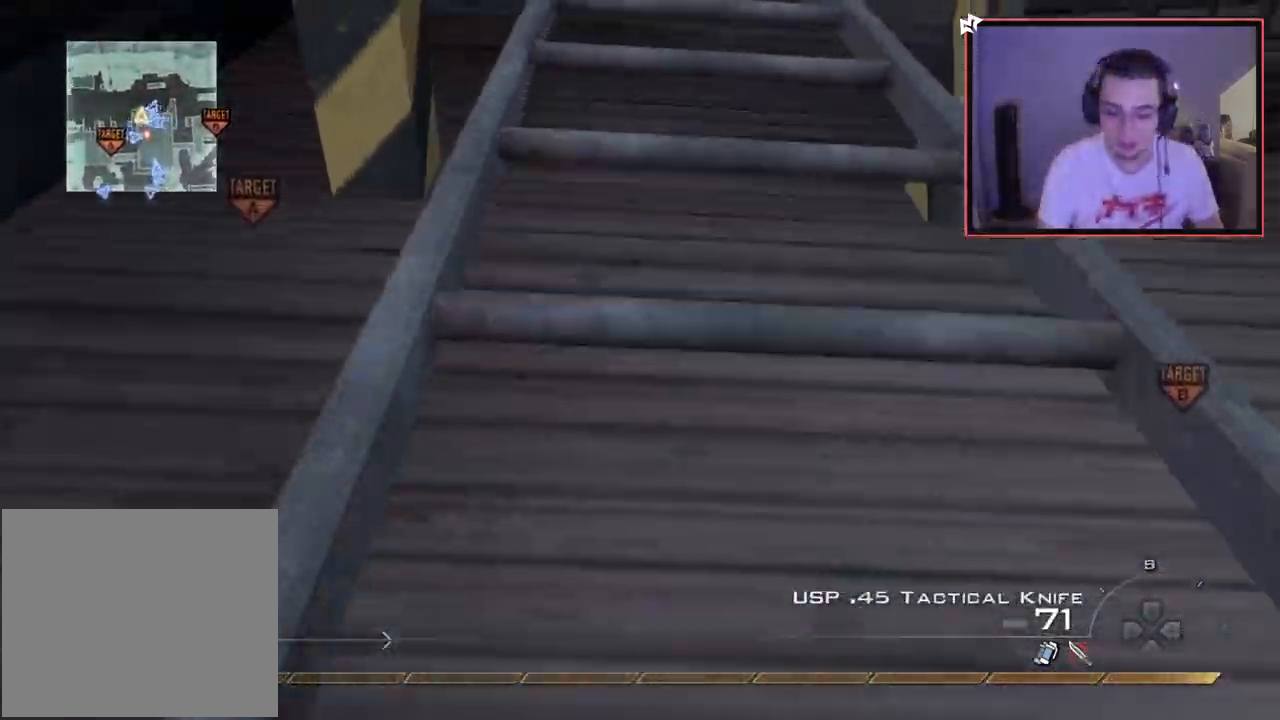
{"buttons": [], "left_stick": "up", "right_stick": "center", "events": []}
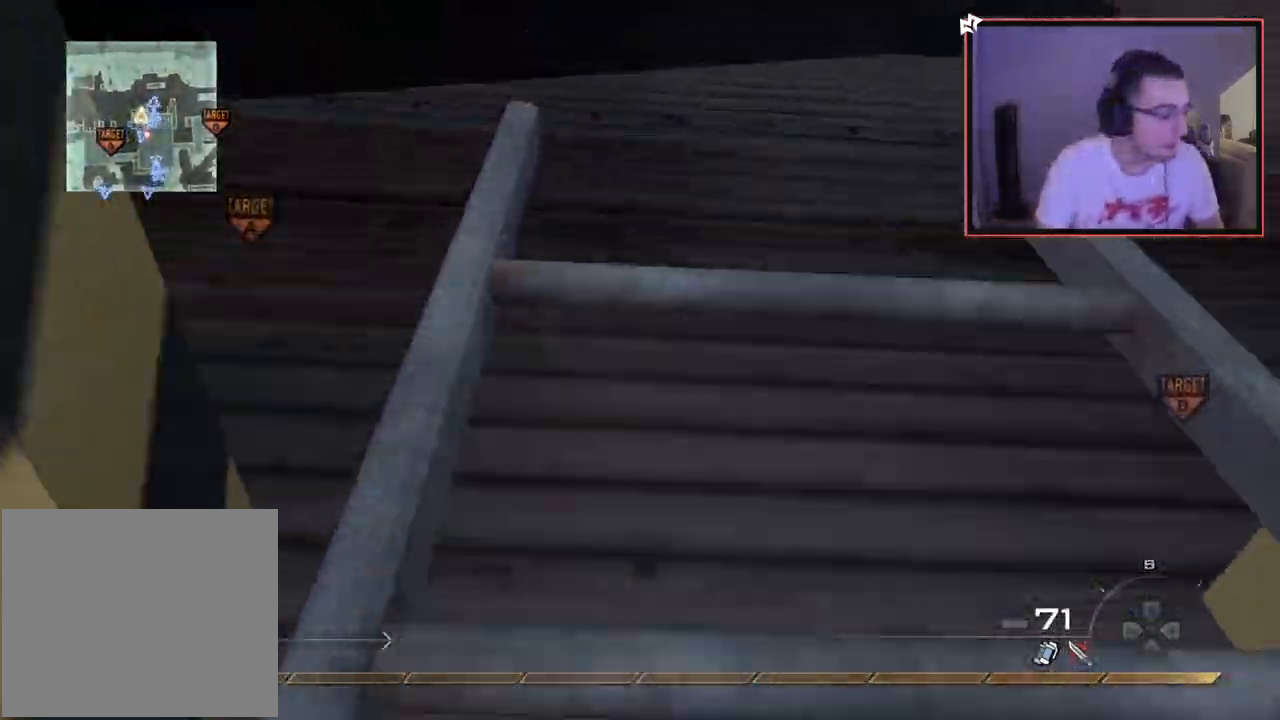
{"buttons": [], "left_stick": "up", "right_stick": "center", "events": []}
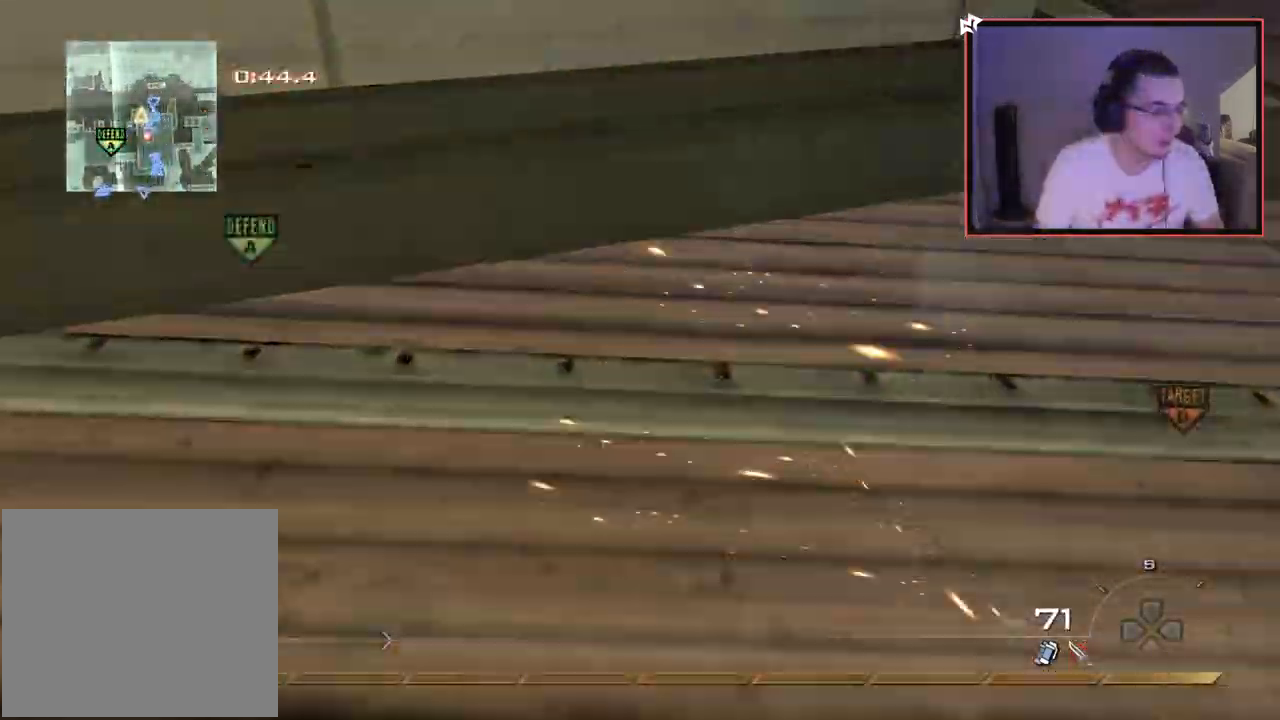
{"buttons": ["L1"], "left_stick": "up", "right_stick": "down-right", "events": [[267, "right_stick", "down-right"], [450, "L1", "down"]]}
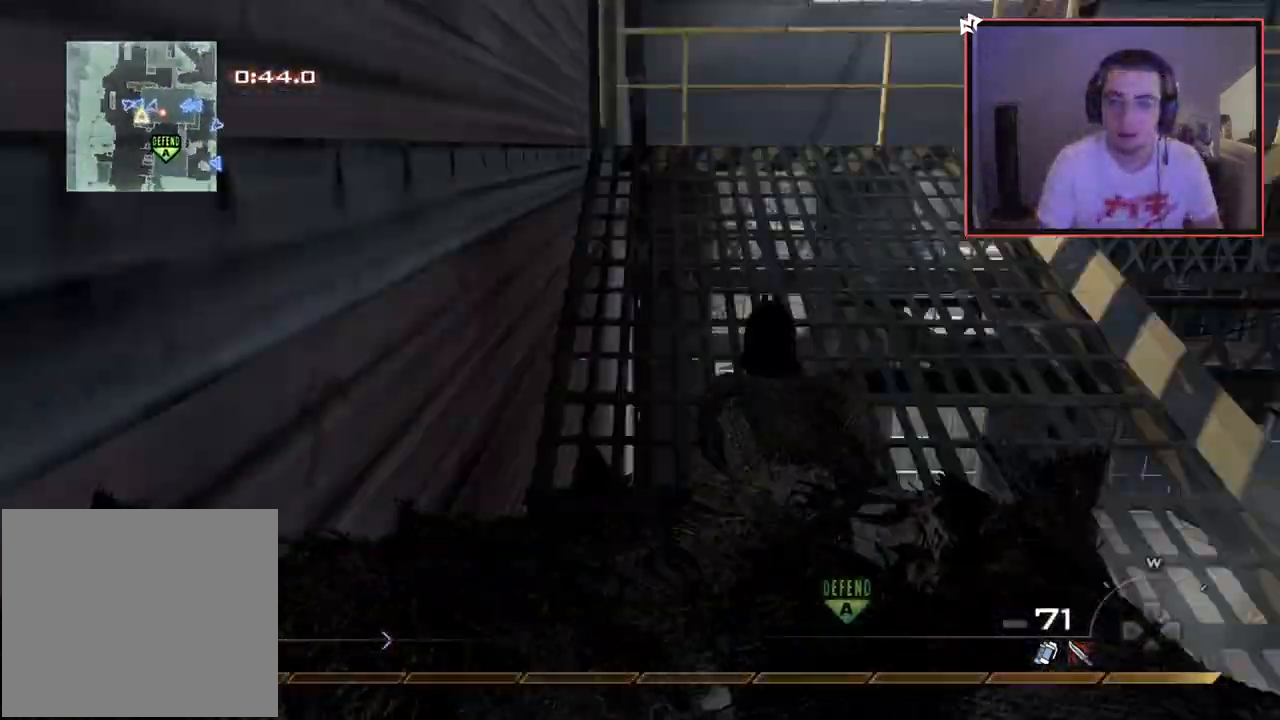
{"buttons": [], "left_stick": "down-left", "right_stick": "center", "events": [[116, "right_stick", "center"], [216, "right_stick", "right"], [233, "L1", "up"], [400, "right_stick", "center"], [467, "left_stick", "down-left"]]}
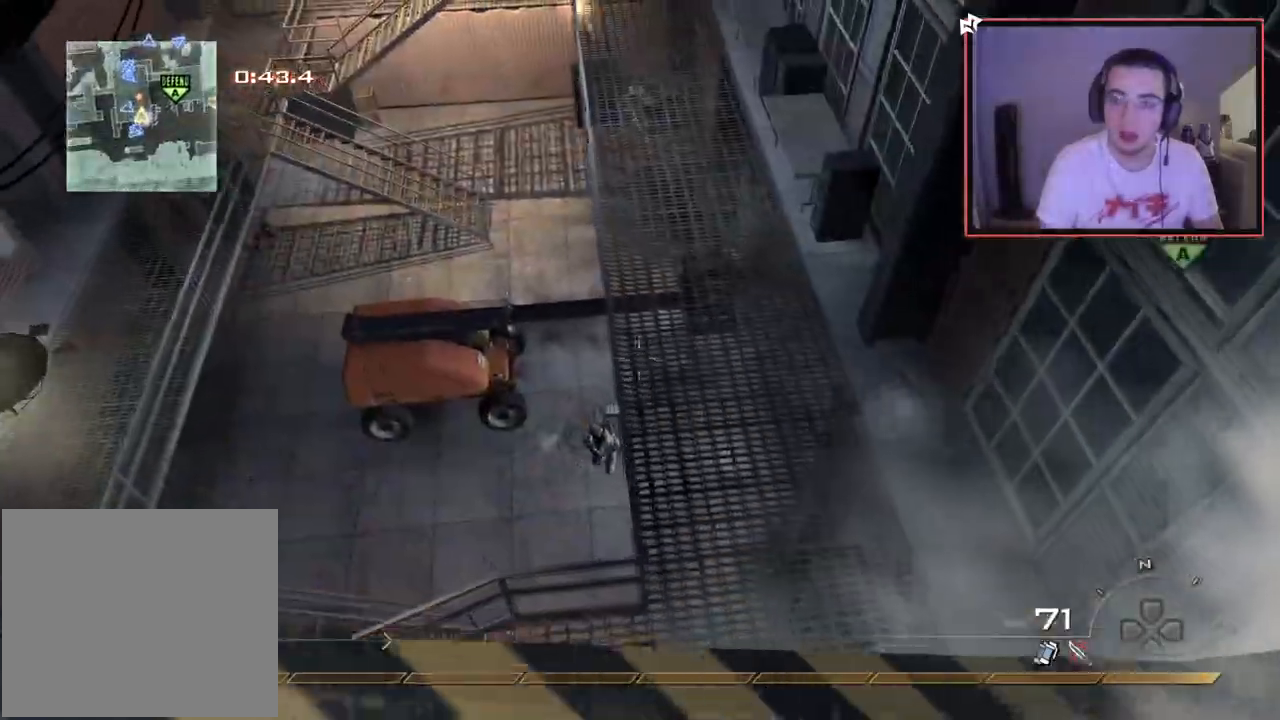
{"buttons": [], "left_stick": "up", "right_stick": "center", "events": [[250, "right_stick", "left"], [317, "left_stick", "up-left"], [384, "left_stick", "up"], [484, "right_stick", "center"]]}
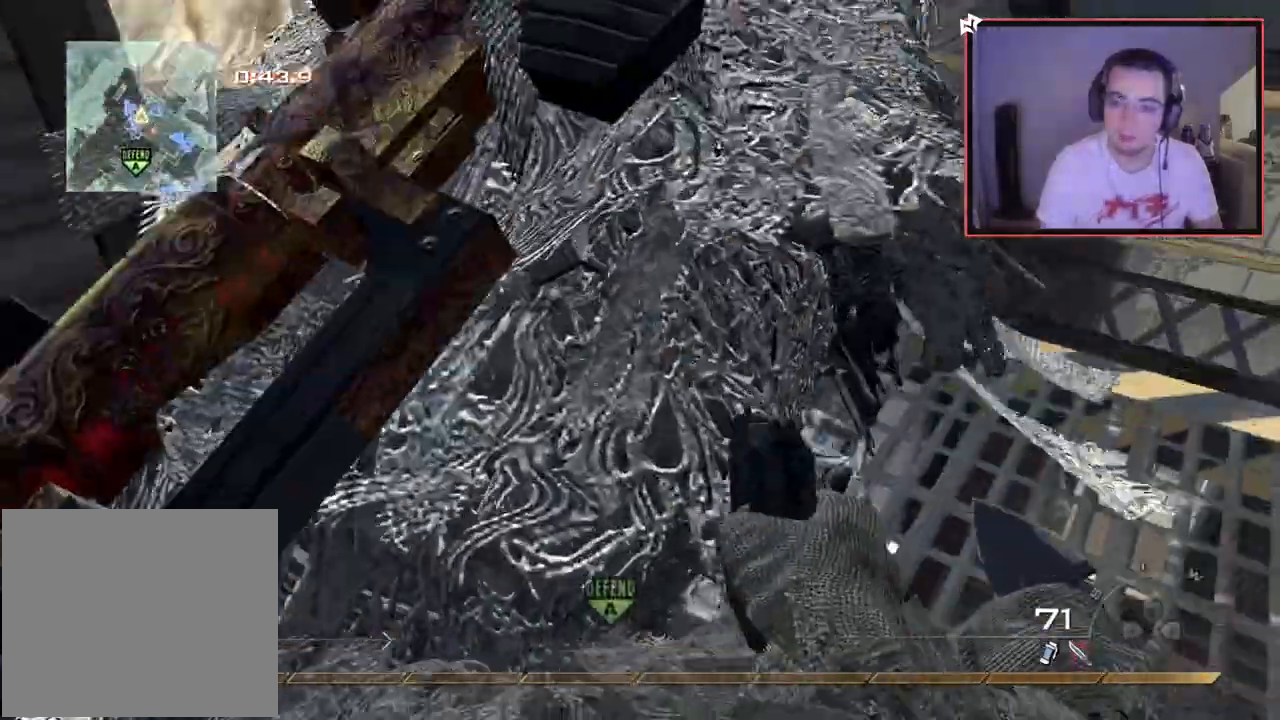
{"buttons": [], "left_stick": "down", "right_stick": "up-left", "events": [[83, "right_stick", "up-left"], [150, "left_stick", "center"], [266, "left_stick", "down"]]}
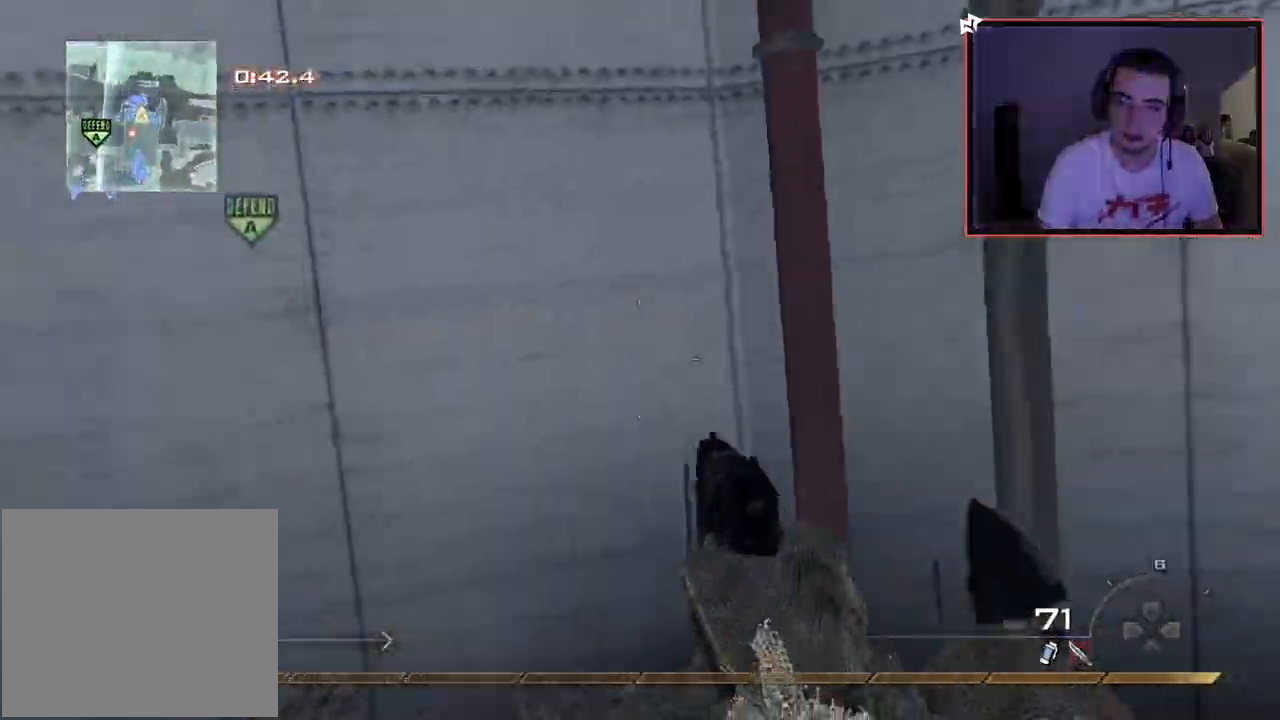
{"buttons": [], "left_stick": "down-left", "right_stick": "center", "events": [[67, "left_stick", "down-right"], [167, "right_stick", "center"], [300, "right_stick", "up-right"], [317, "left_stick", "down"], [434, "left_stick", "down-left"], [450, "right_stick", "center"]]}
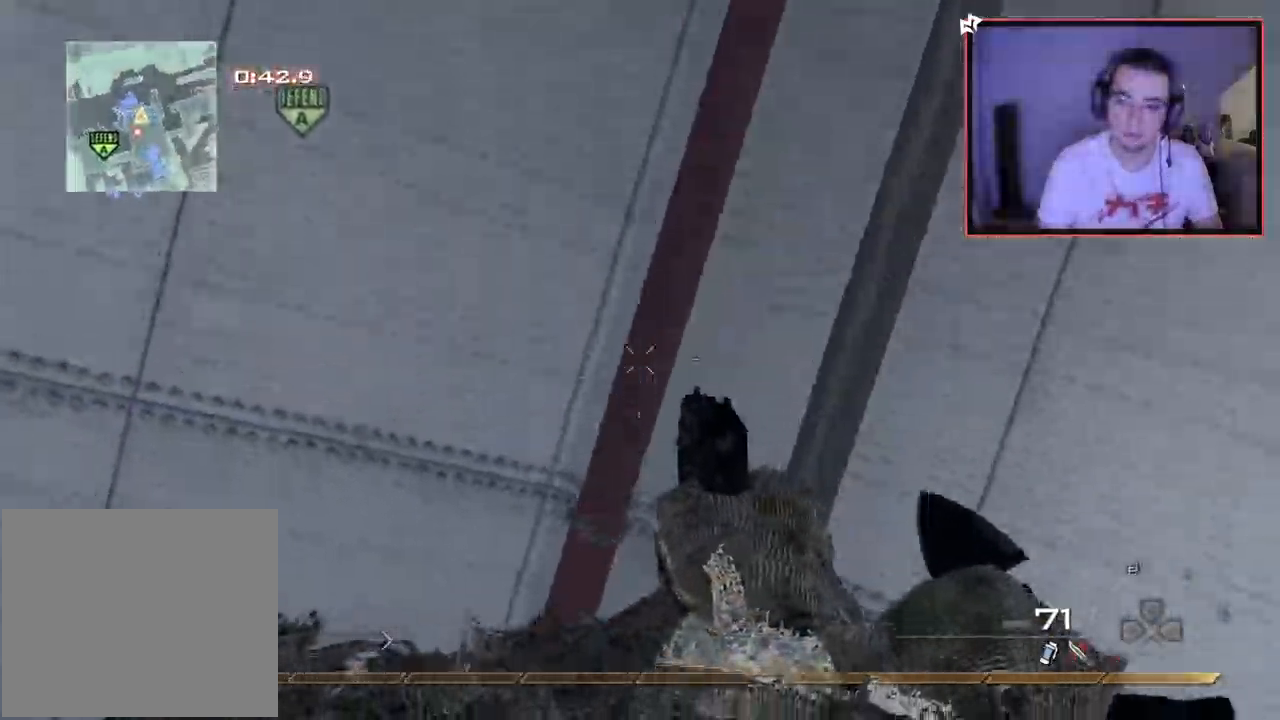
{"buttons": ["TRIANGLE"], "left_stick": "center", "right_stick": "down", "events": [[100, "right_stick", "up-left"], [183, "right_stick", "center"], [233, "left_stick", "down-right"], [333, "left_stick", "center"], [383, "TRIANGLE", "down"], [383, "right_stick", "down"]]}
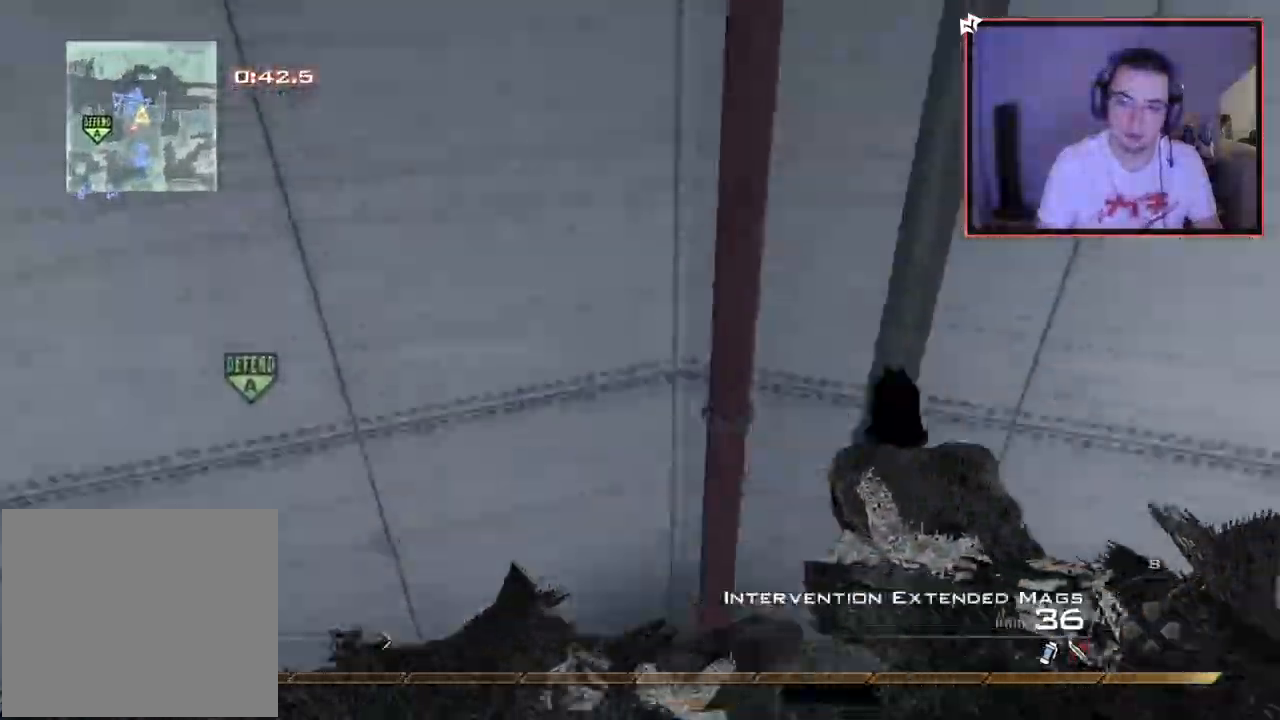
{"buttons": ["TRIANGLE"], "left_stick": "up", "right_stick": "down", "events": [[17, "TRIANGLE", "up"], [17, "left_stick", "up"], [184, "L3", "down"], [384, "TRIANGLE", "down"], [450, "TRIANGLE", "up"], [484, "L3", "up"], [501, "TRIANGLE", "down"]]}
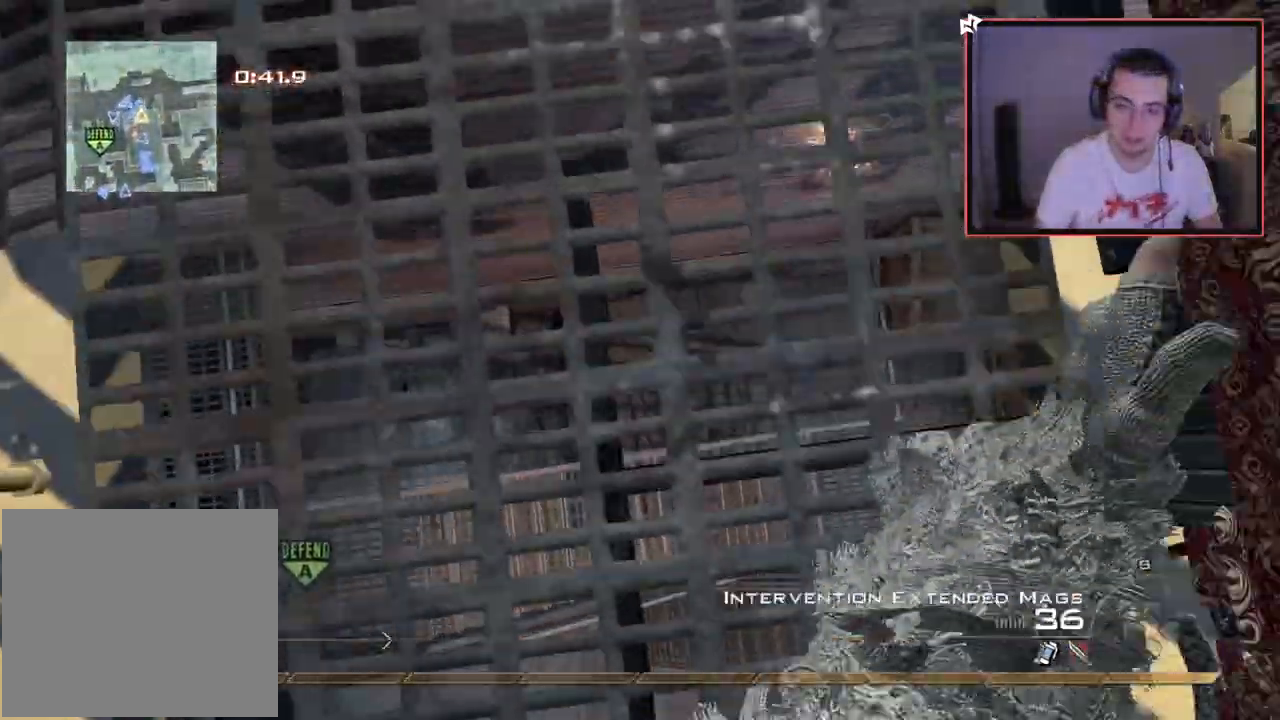
{"buttons": ["L2"], "left_stick": "up-left", "right_stick": "up", "events": [[33, "left_stick", "down-left"], [50, "L2", "down"], [83, "right_stick", "center"], [100, "TRIANGLE", "up"], [183, "right_stick", "up-left"], [266, "right_stick", "up"], [283, "L2", "up"], [400, "L2", "down"], [433, "left_stick", "up-left"]]}
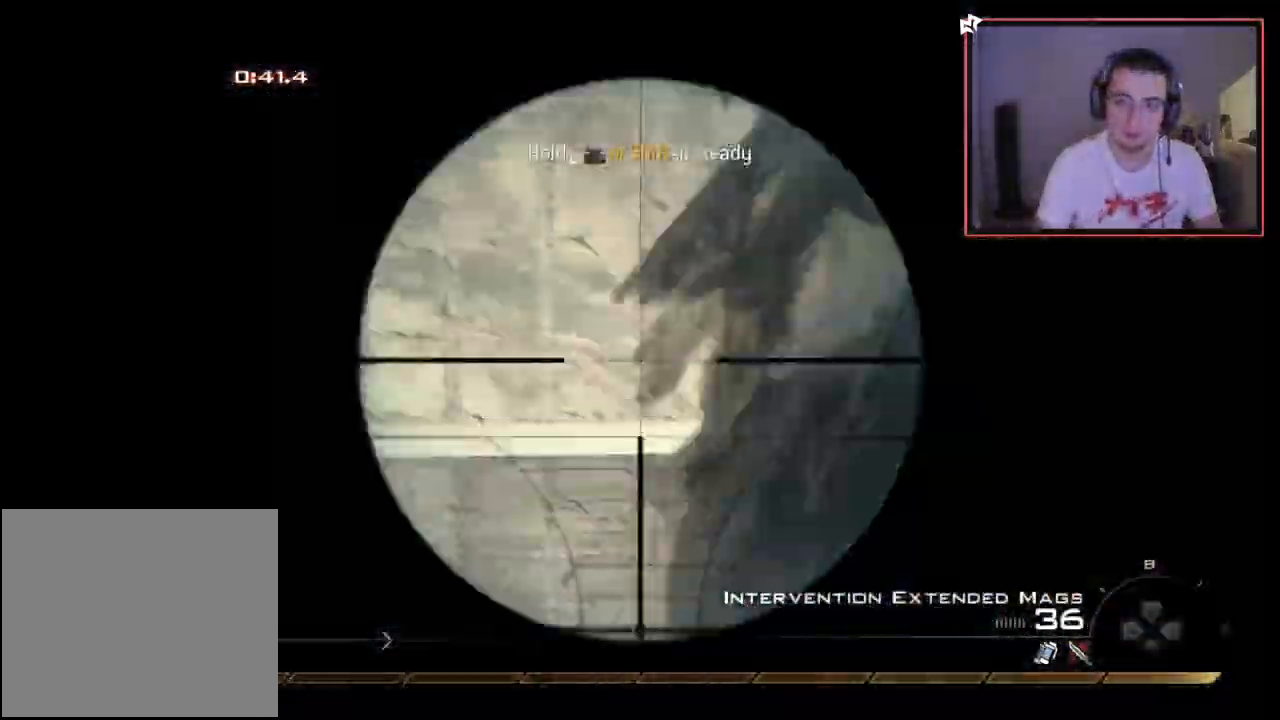
{"buttons": [], "left_stick": "center", "right_stick": "center", "events": [[17, "L2", "up"], [117, "L2", "down"], [200, "left_stick", "up-right"], [234, "L2", "up"], [267, "left_stick", "center"], [300, "right_stick", "center"], [334, "L2", "down"], [450, "L2", "up"]]}
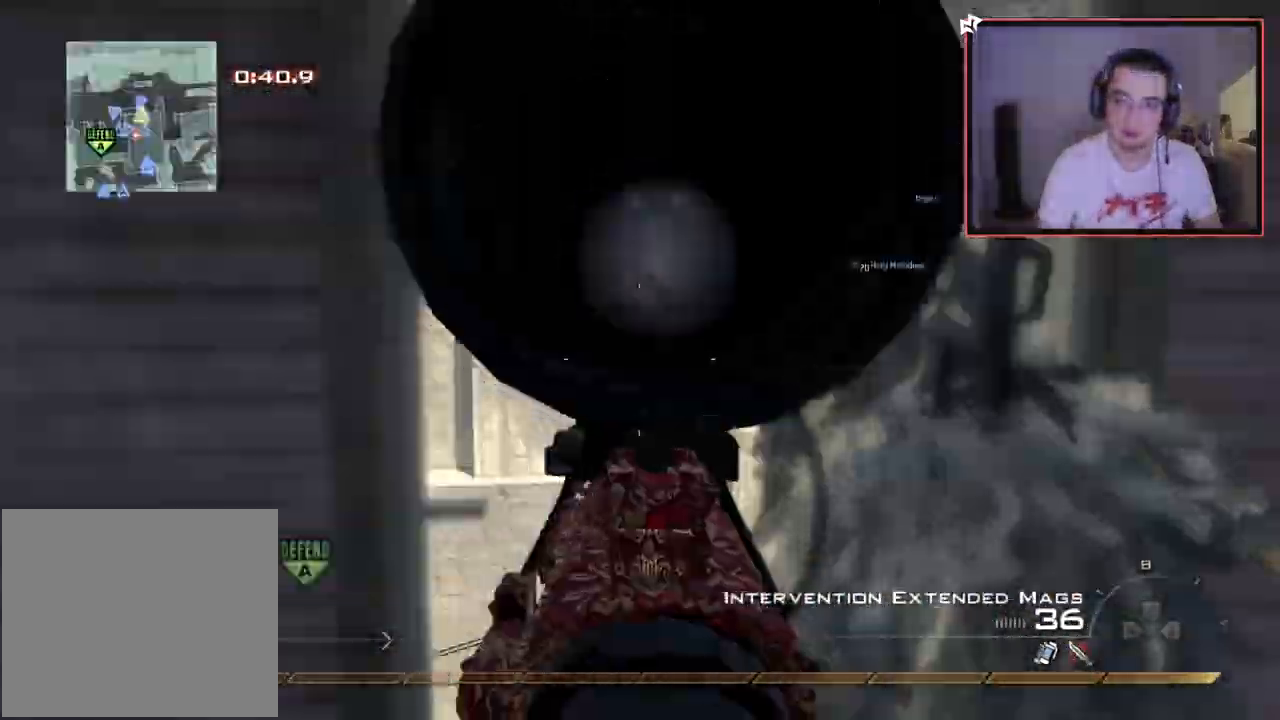
{"buttons": ["CROSS", "TRIANGLE", "L2"], "left_stick": "up-right", "right_stick": "right", "events": [[66, "L2", "down"], [66, "left_stick", "up-right"], [166, "L3", "down"], [166, "left_stick", "up"], [233, "L2", "up"], [233, "right_stick", "right"], [266, "TRIANGLE", "down"], [333, "L3", "up"], [350, "TRIANGLE", "up"], [383, "CROSS", "down"], [417, "TRIANGLE", "down"], [433, "left_stick", "center"], [467, "L2", "down"], [483, "left_stick", "up-right"]]}
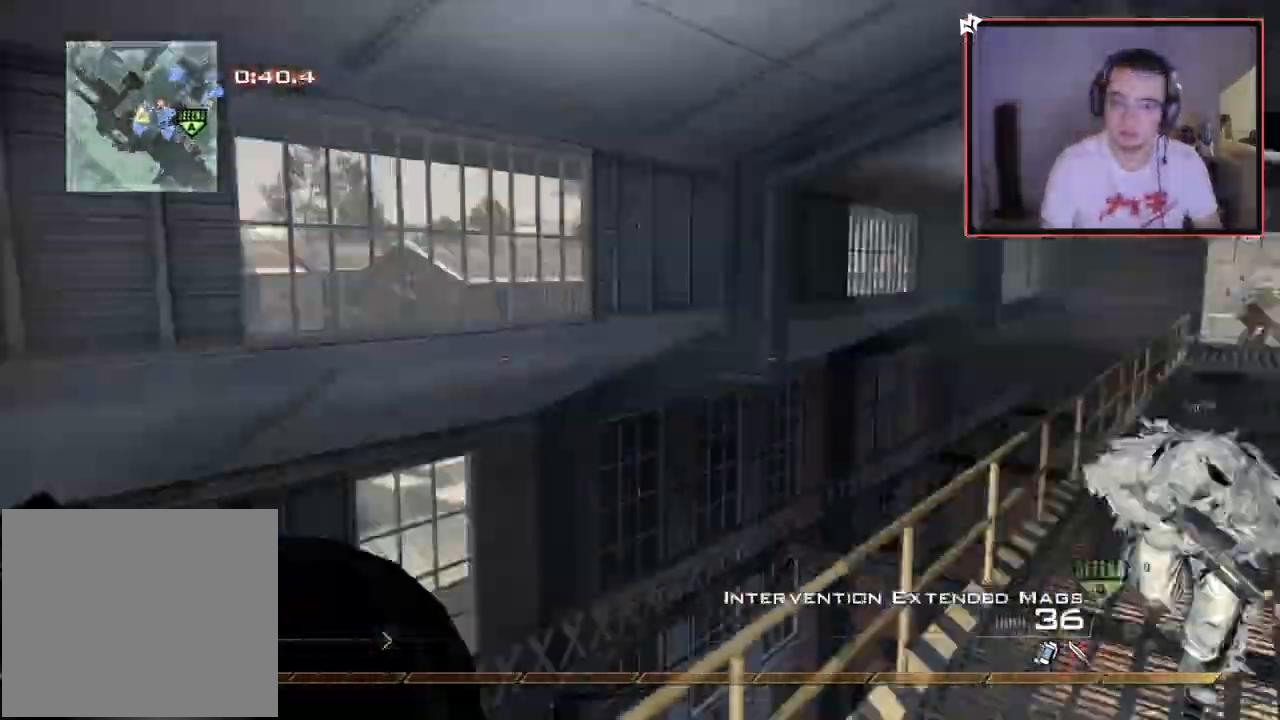
{"buttons": ["CROSS"], "left_stick": "center", "right_stick": "right", "events": [[17, "TRIANGLE", "up"], [83, "L3", "down"], [117, "TRIANGLE", "down"], [117, "left_stick", "up"], [150, "L2", "up"], [200, "L3", "up"], [200, "TRIANGLE", "up"], [250, "TRIANGLE", "down"], [317, "left_stick", "right"], [367, "TRIANGLE", "up"], [367, "left_stick", "center"]]}
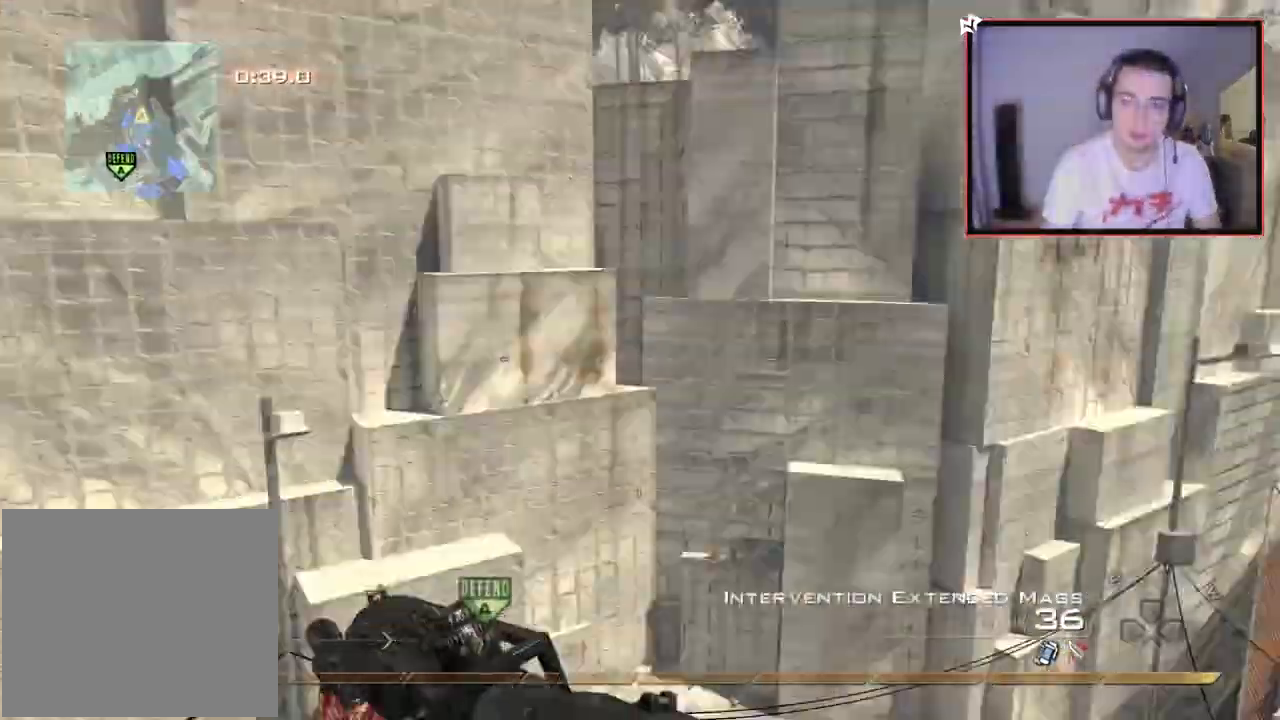
{"buttons": [], "left_stick": "center", "right_stick": "right", "events": [[133, "CROSS", "up"], [183, "SQUARE", "down"], [216, "R2", "down"], [250, "R1", "down"], [317, "TRIANGLE", "down"], [333, "SQUARE", "up"], [433, "R1", "up"], [450, "R2", "up"], [467, "TRIANGLE", "up"]]}
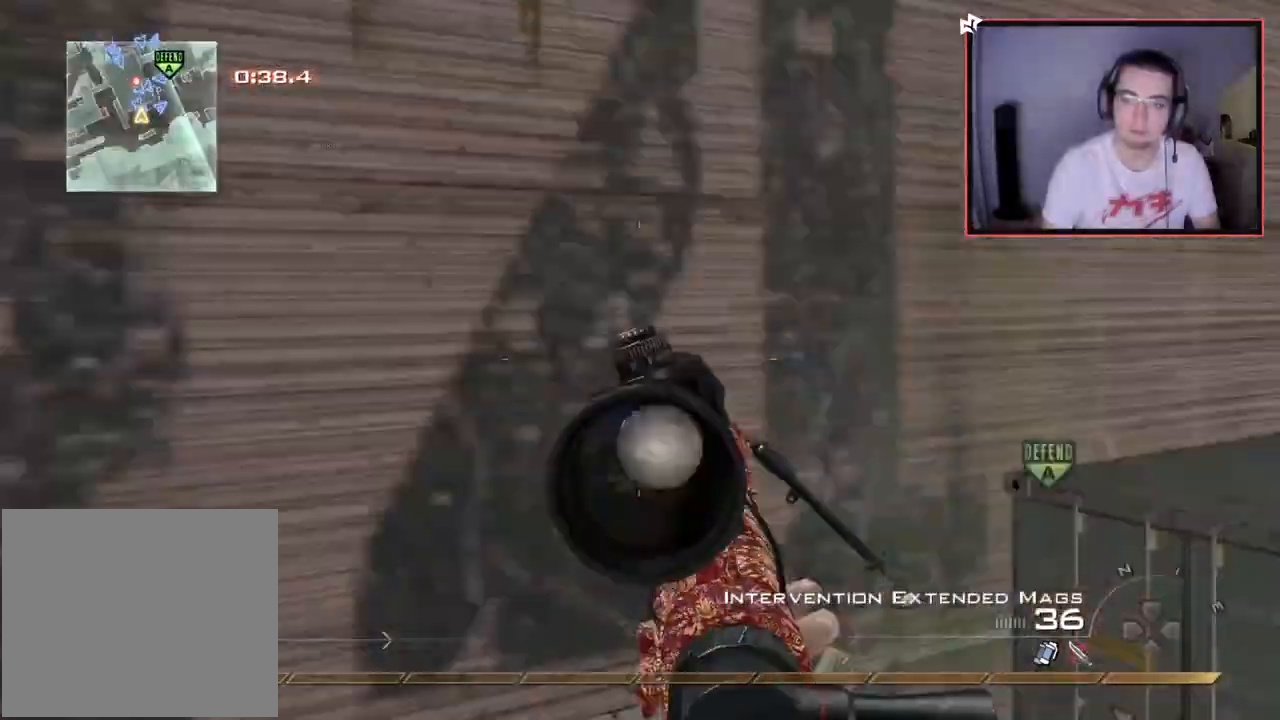
{"buttons": ["R1", "R2"], "left_stick": "center", "right_stick": "center", "events": [[300, "R1", "down"], [300, "R2", "down"], [417, "right_stick", "center"]]}
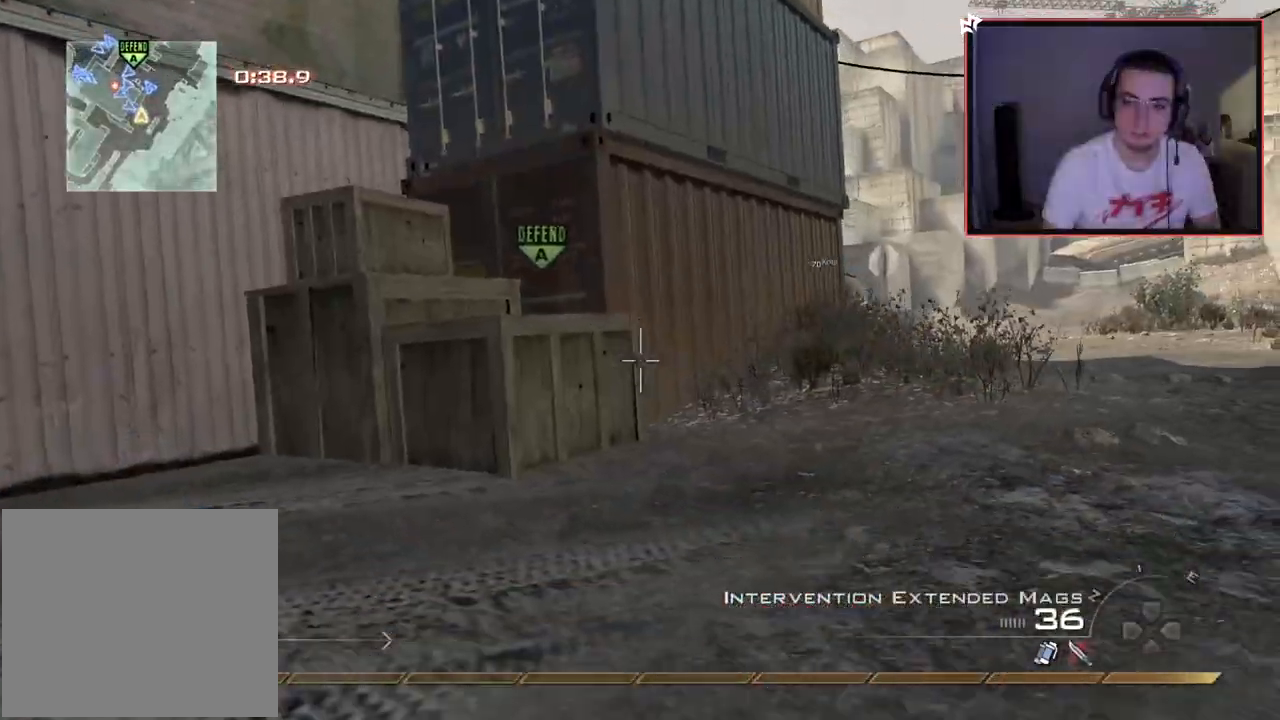
{"buttons": ["TRIANGLE", "R1"], "left_stick": "up", "right_stick": "center", "events": [[216, "R2", "up"], [233, "left_stick", "up"], [433, "TRIANGLE", "down"]]}
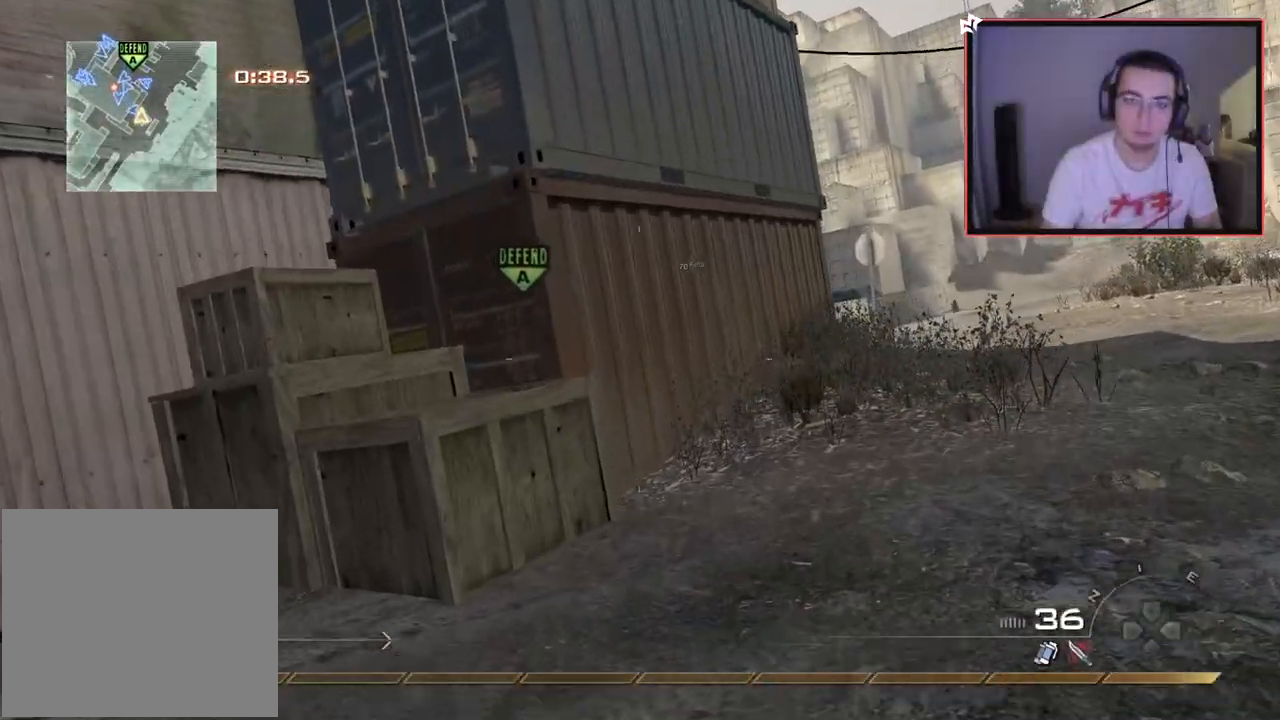
{"buttons": [], "left_stick": "center", "right_stick": "center", "events": [[50, "TRIANGLE", "up"], [83, "SQUARE", "down"], [150, "left_stick", "center"], [267, "SQUARE", "up"], [284, "R1", "up"]]}